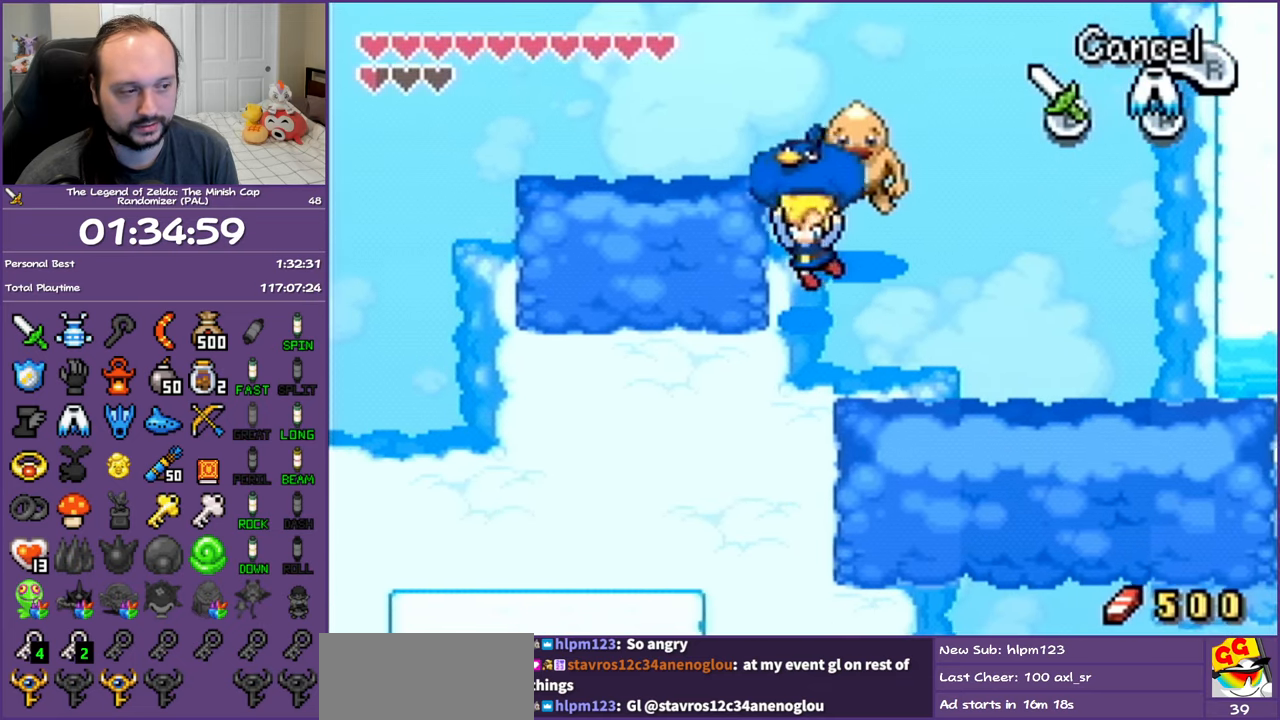
Gameplay with a controller (Nintendo layout); each line is a JSON object with the inputs held at the frame after it. "events" lists button and stick changes between this image and that frame as [ms after this image, input, new state], when the widget could be followed in between. Not read: L3 R3.
{"buttons": ["R1", "DPAD_DOWN"], "events": [[350, "R1", "down"]]}
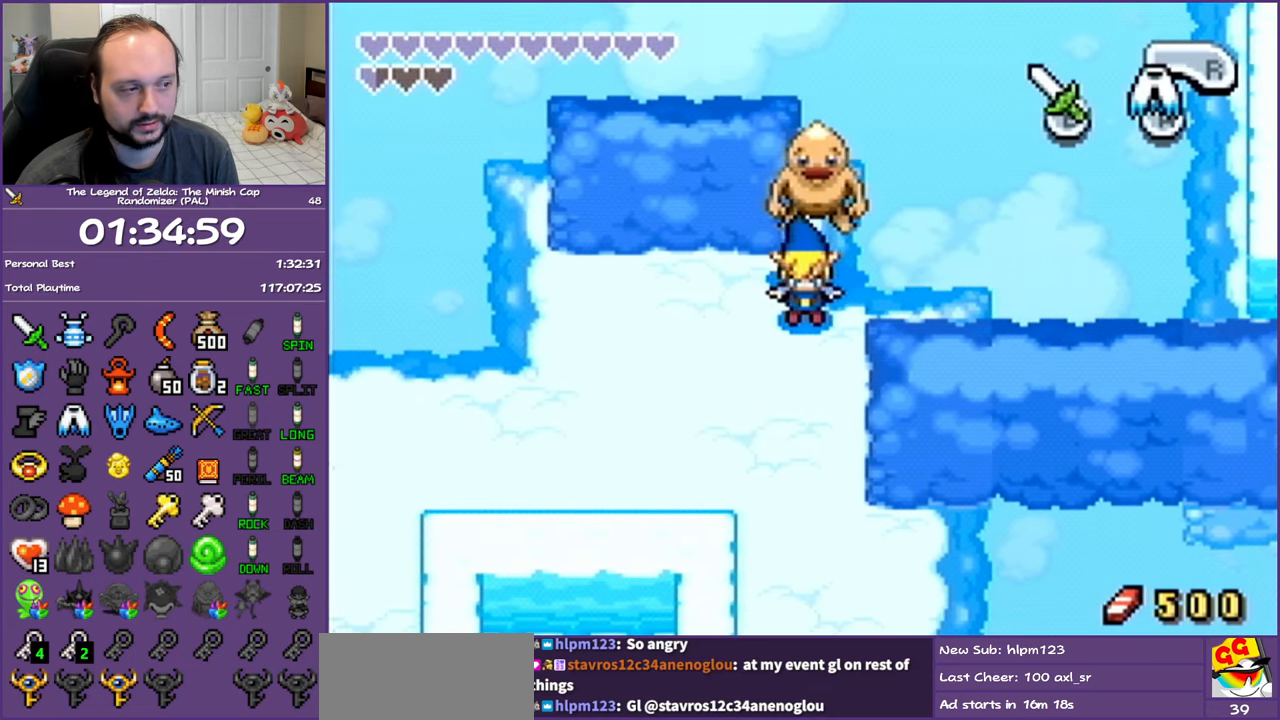
{"buttons": ["DPAD_DOWN"], "events": [[17, "R1", "up"], [233, "R1", "down"], [467, "R1", "up"]]}
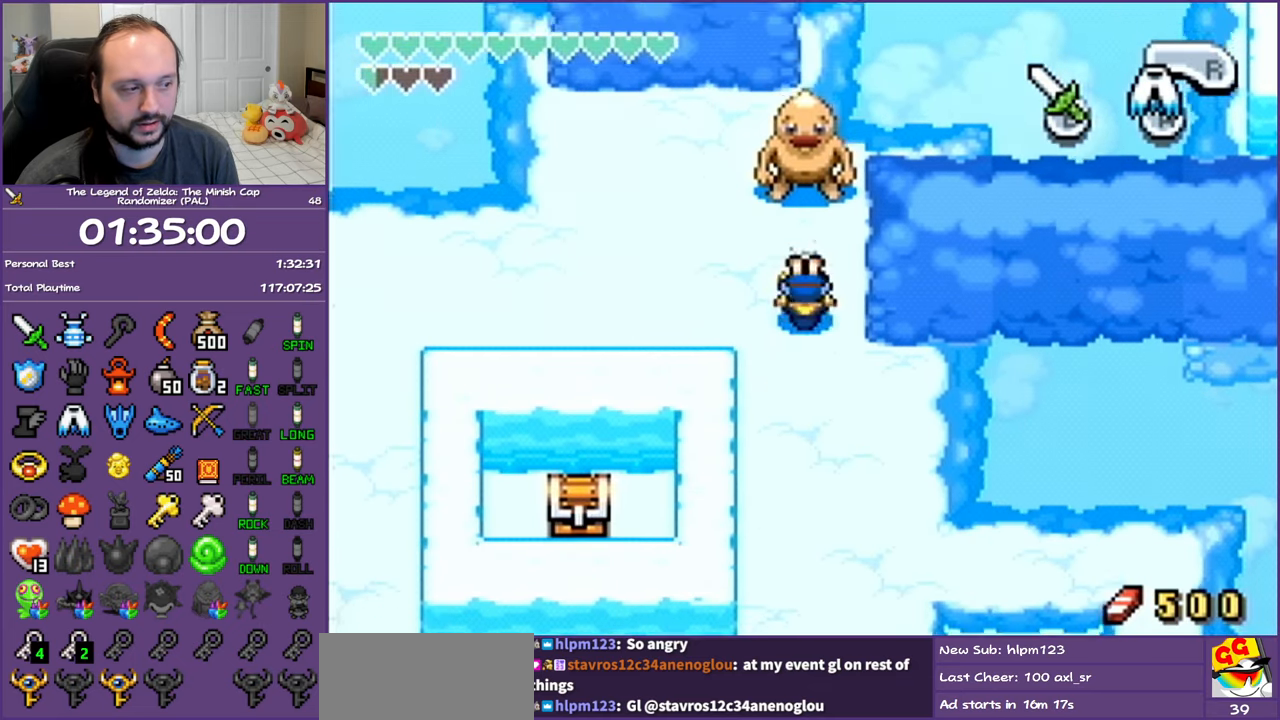
{"buttons": ["DPAD_DOWN", "DPAD_RIGHT"], "events": [[450, "DPAD_RIGHT", "down"]]}
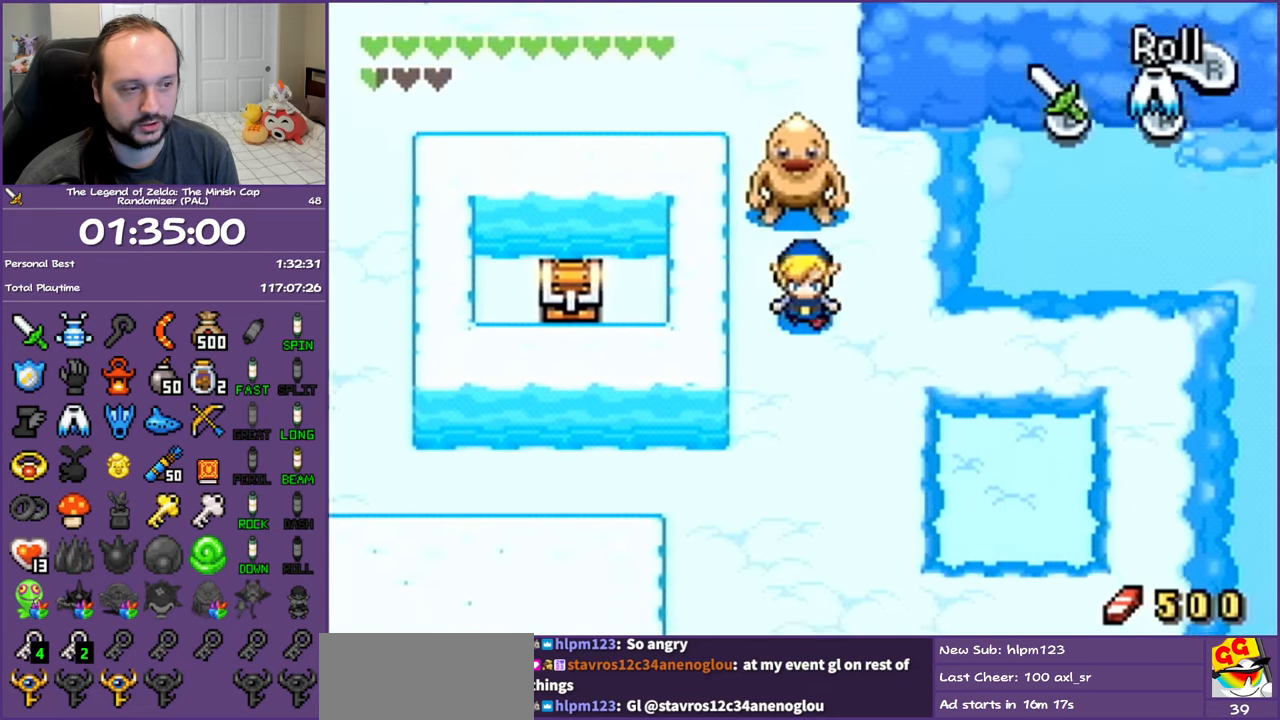
{"buttons": ["DPAD_RIGHT"], "events": [[83, "DPAD_DOWN", "up"], [133, "R1", "down"], [267, "R1", "up"]]}
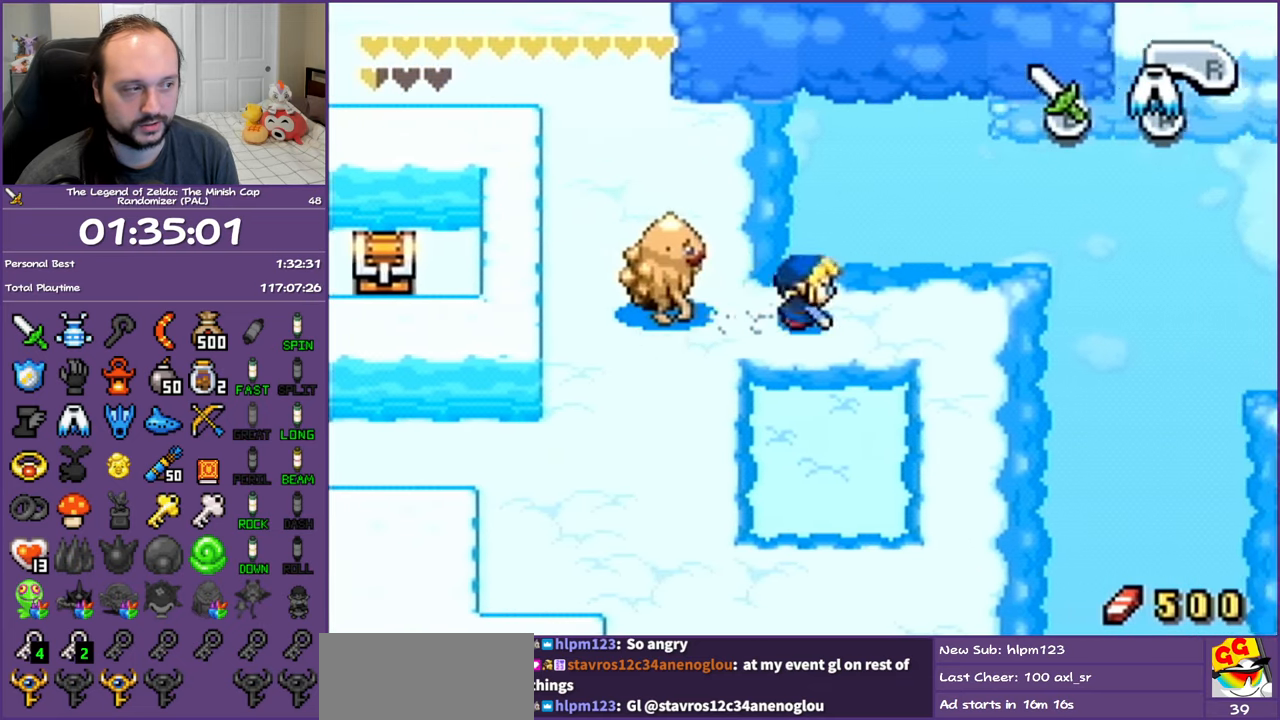
{"buttons": ["A", "DPAD_UP", "DPAD_RIGHT"], "events": [[217, "DPAD_UP", "down"], [267, "A", "down"]]}
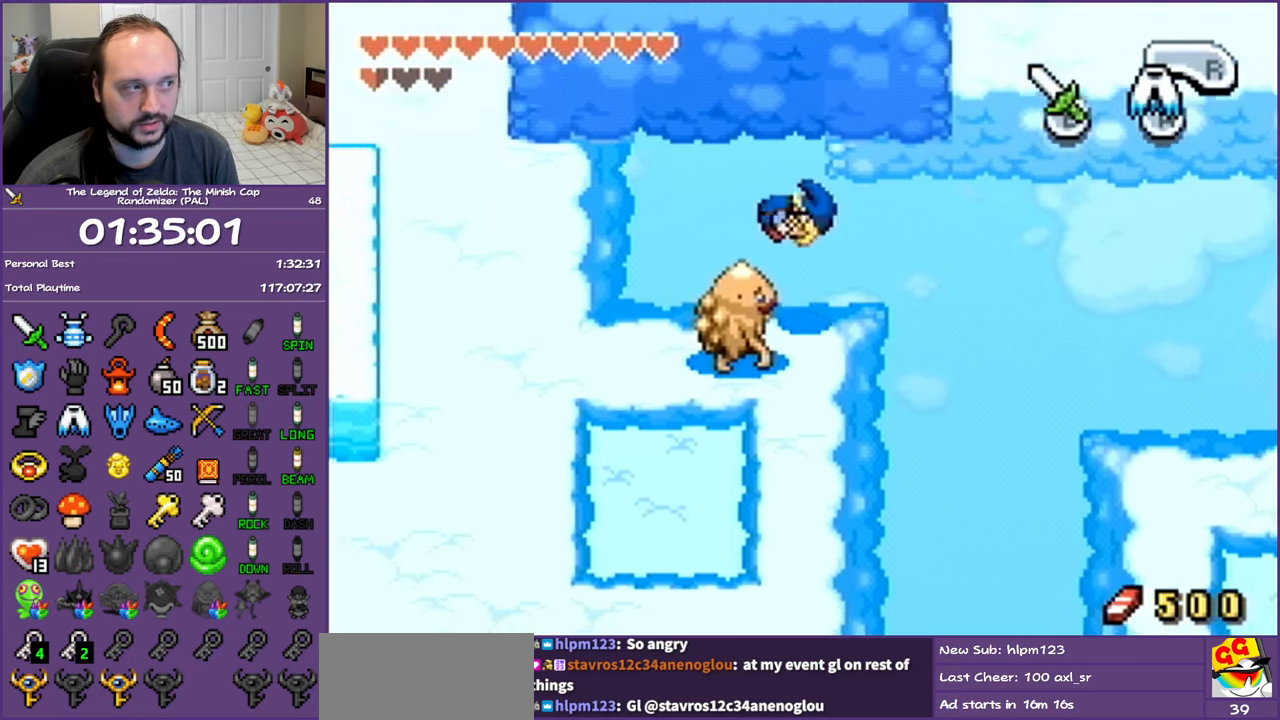
{"buttons": ["A", "DPAD_UP", "DPAD_RIGHT"], "events": []}
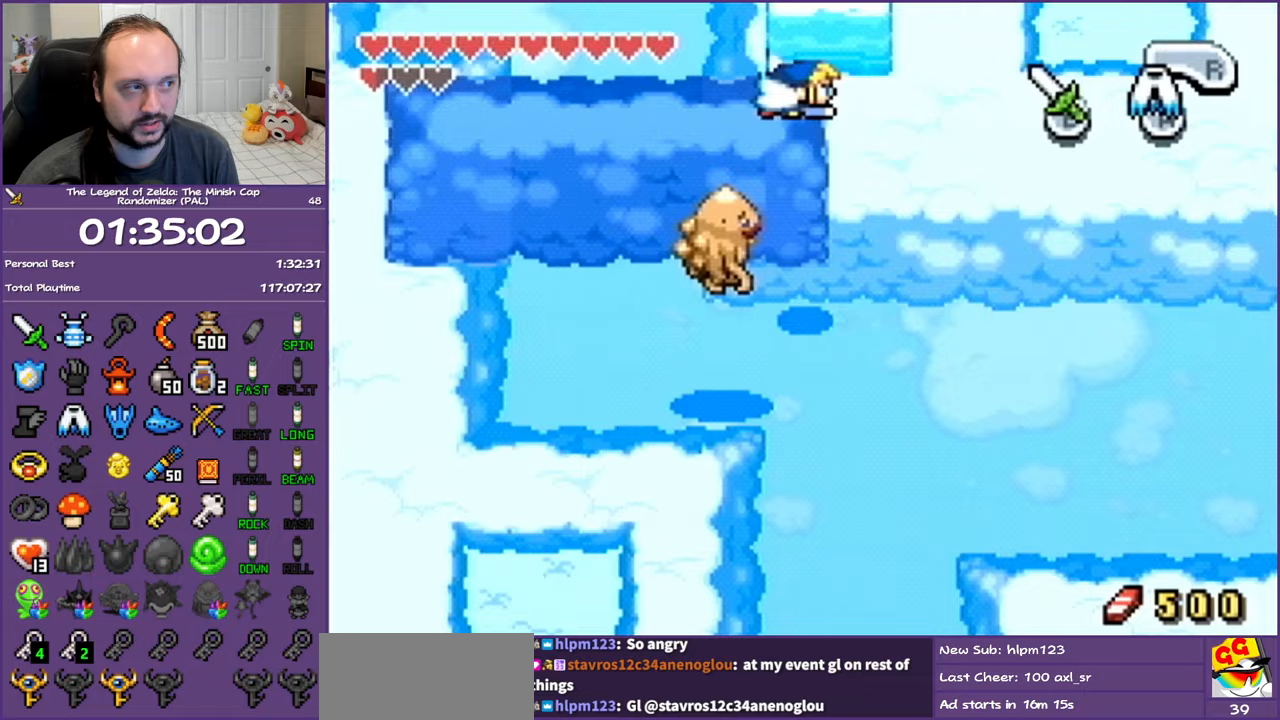
{"buttons": ["DPAD_UP", "DPAD_RIGHT"], "events": [[17, "A", "up"]]}
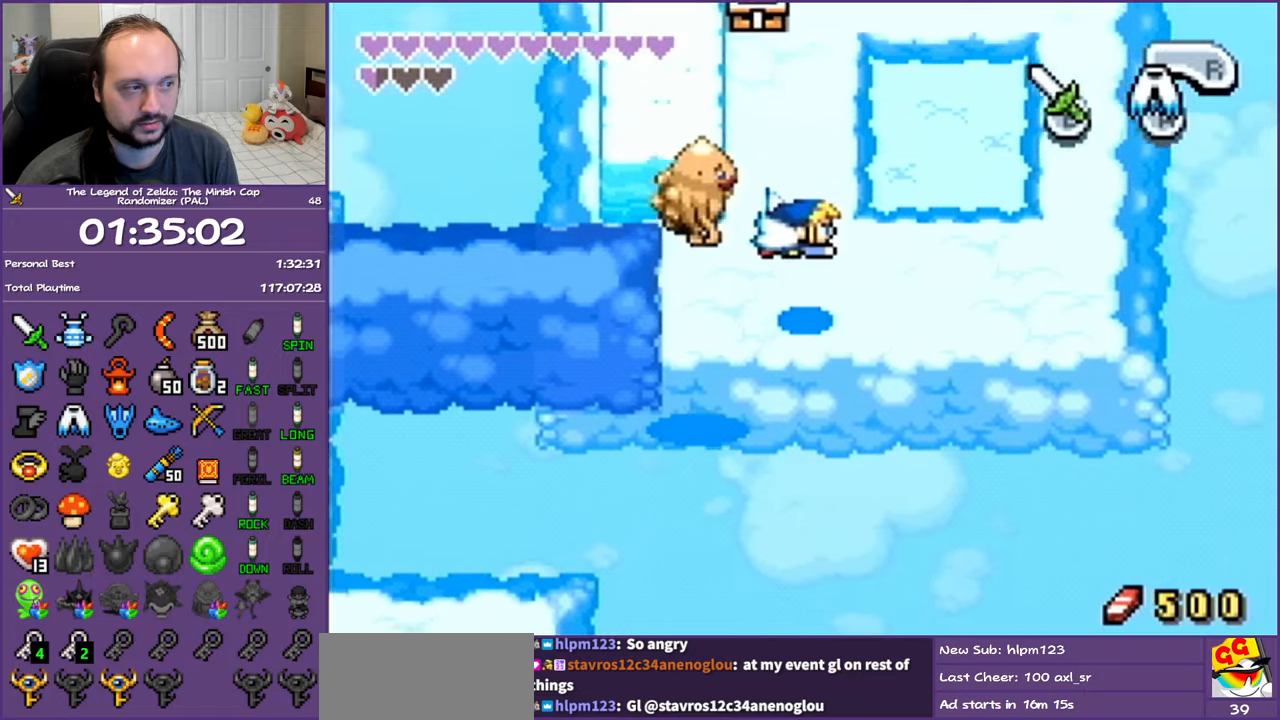
{"buttons": ["DPAD_RIGHT"], "events": [[250, "DPAD_UP", "up"]]}
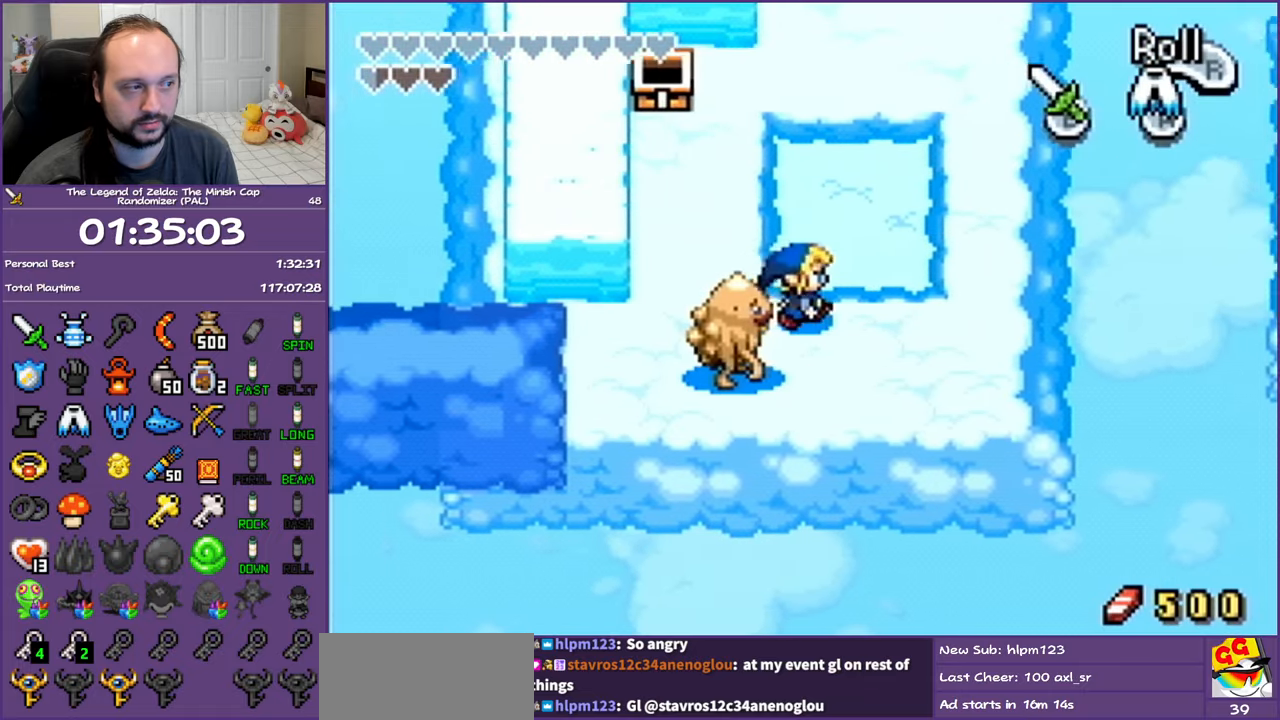
{"buttons": ["DPAD_RIGHT"], "events": []}
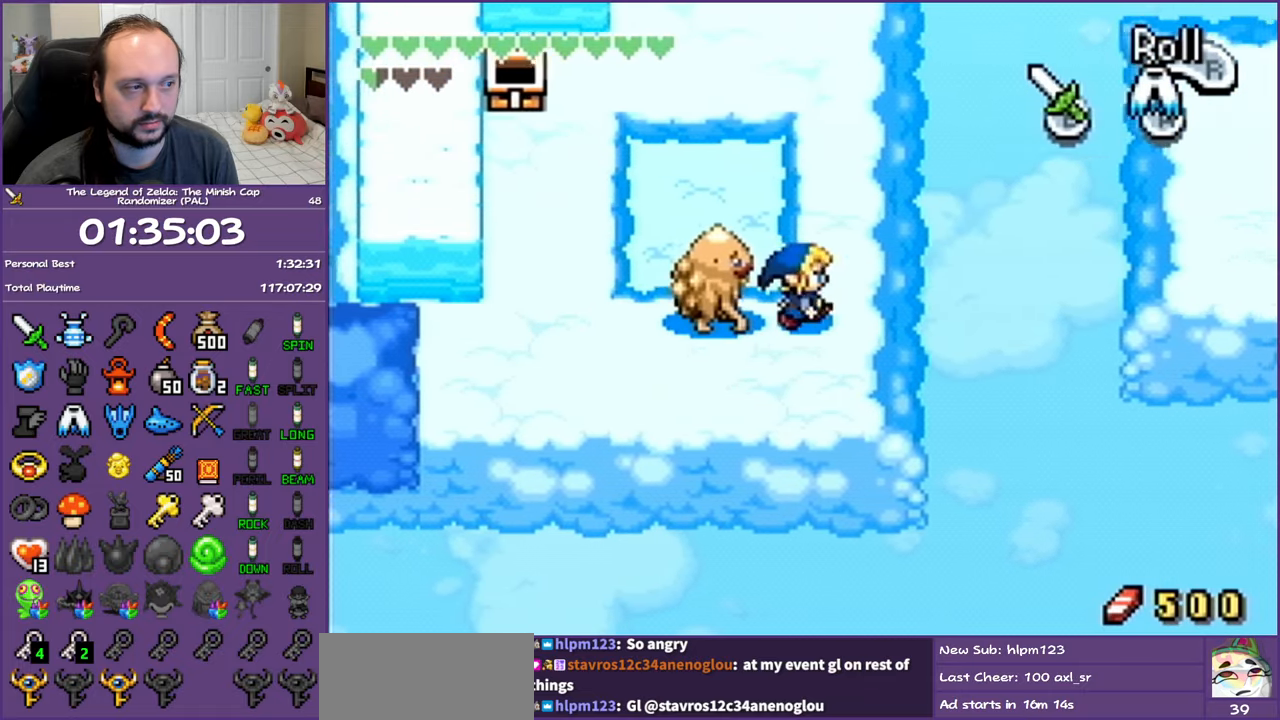
{"buttons": ["A", "DPAD_UP", "DPAD_RIGHT"], "events": [[17, "A", "down"], [50, "DPAD_UP", "down"]]}
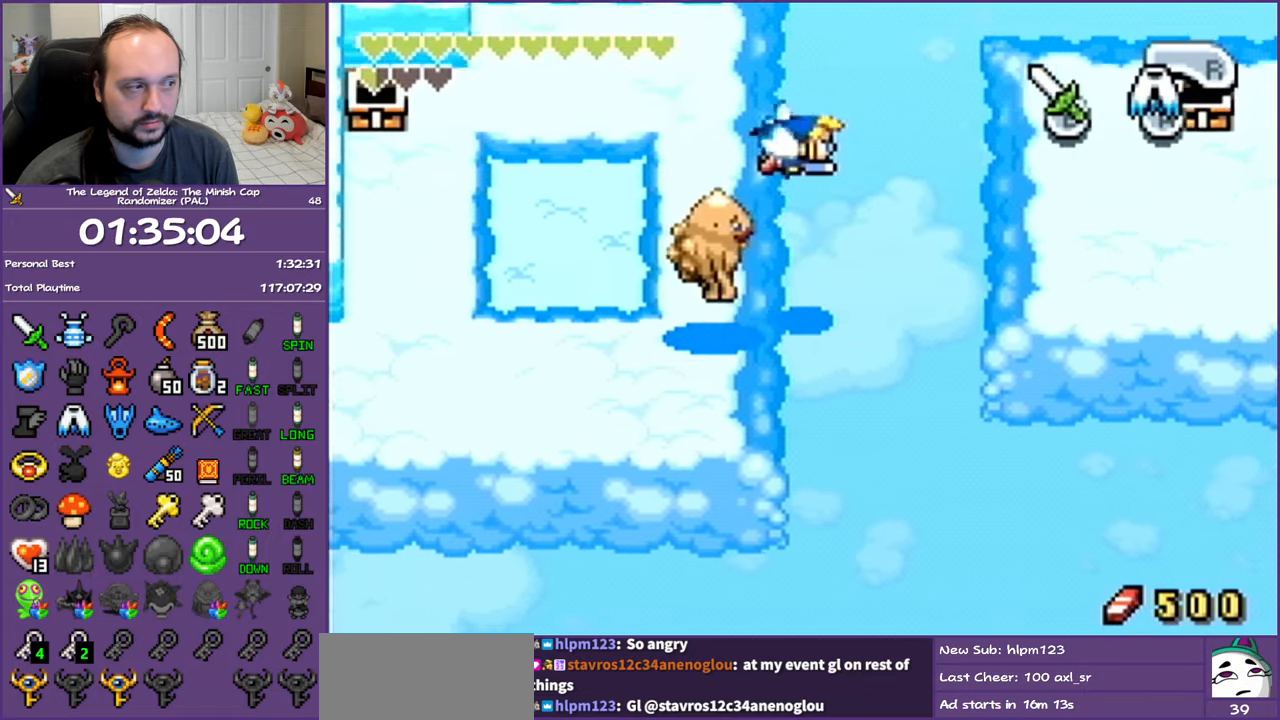
{"buttons": ["DPAD_RIGHT"], "events": [[67, "DPAD_UP", "up"], [217, "A", "up"]]}
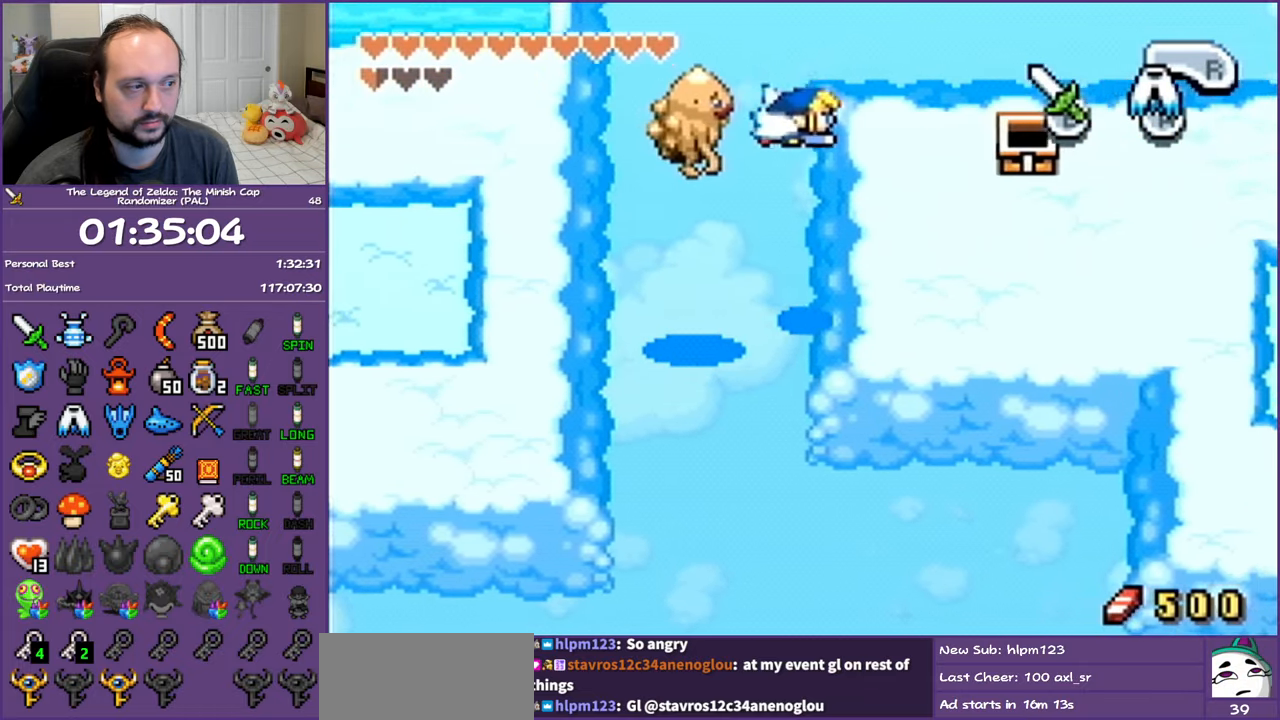
{"buttons": ["R1", "DPAD_RIGHT"], "events": [[433, "R1", "down"]]}
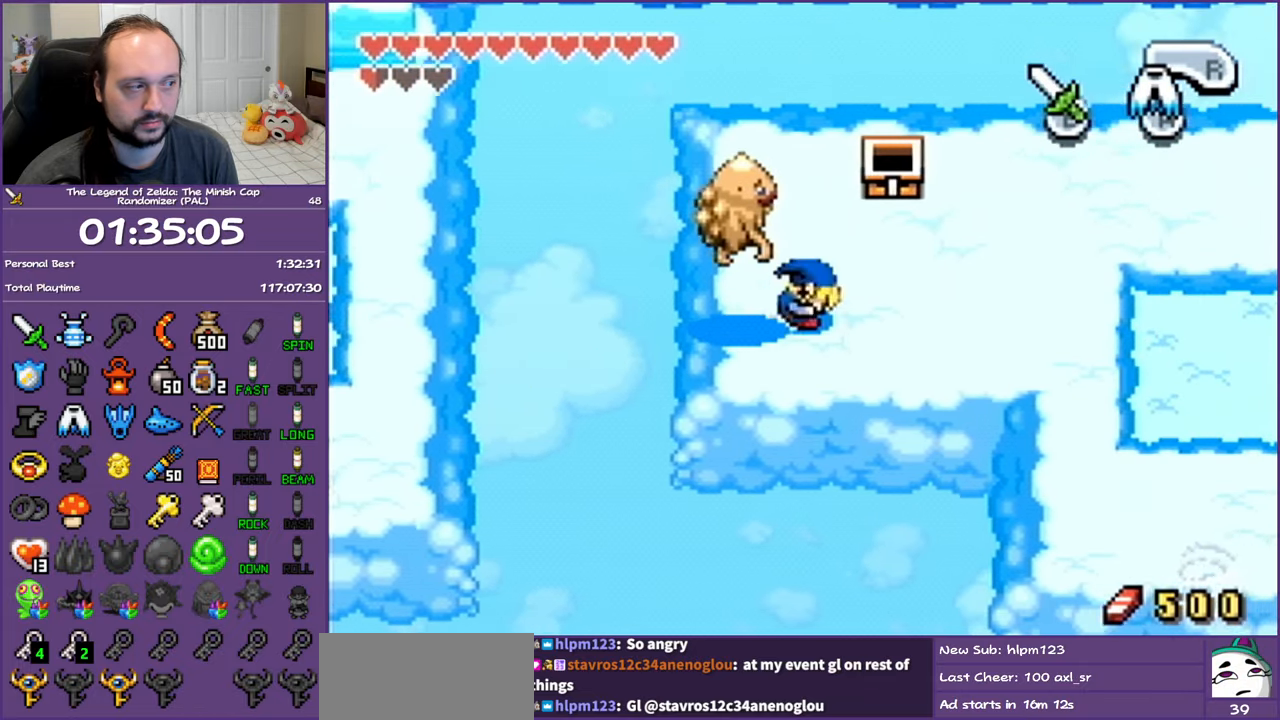
{"buttons": ["DPAD_RIGHT"], "events": [[100, "R1", "up"]]}
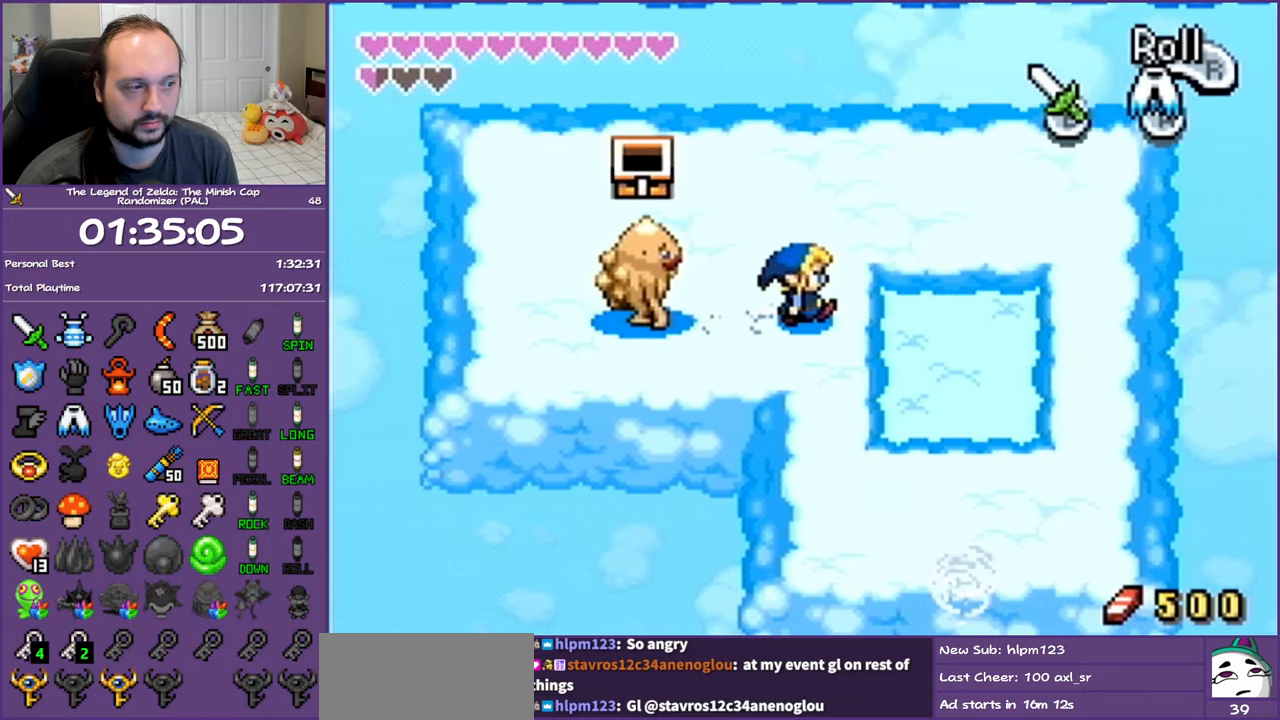
{"buttons": ["DPAD_DOWN", "DPAD_RIGHT"], "events": [[17, "DPAD_DOWN", "down"]]}
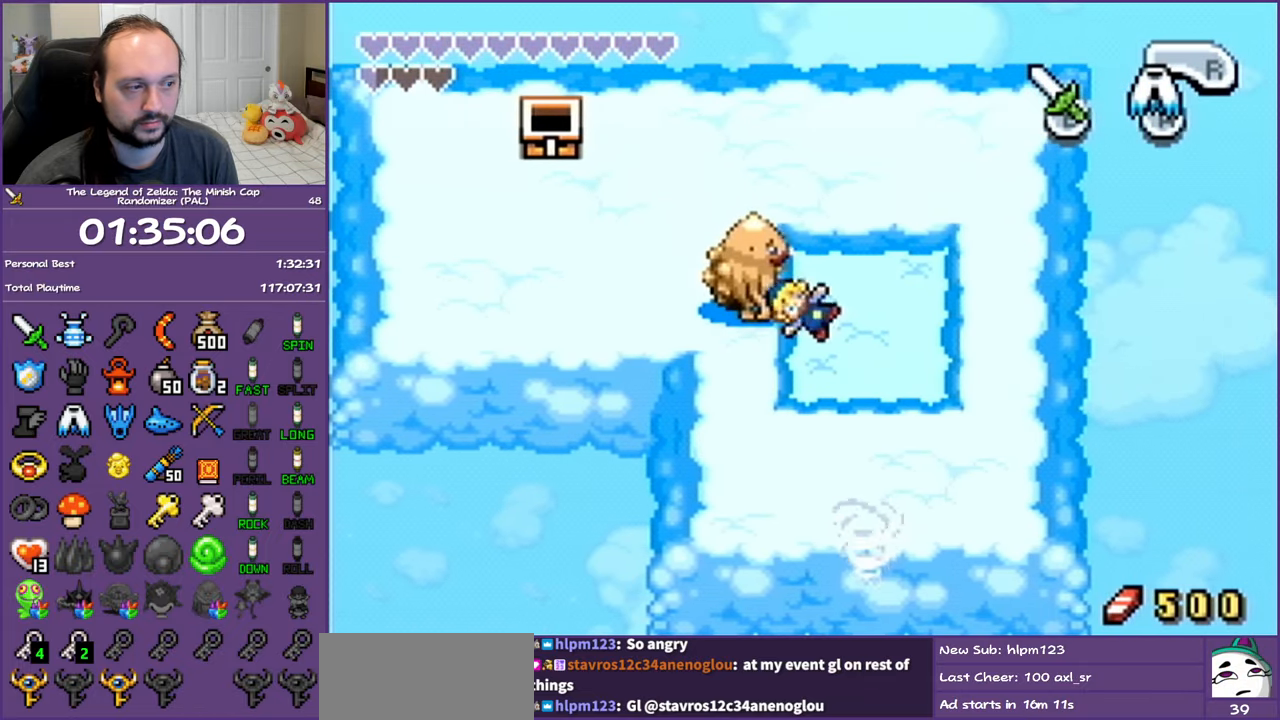
{"buttons": [], "events": [[217, "DPAD_RIGHT", "up"], [233, "DPAD_DOWN", "up"]]}
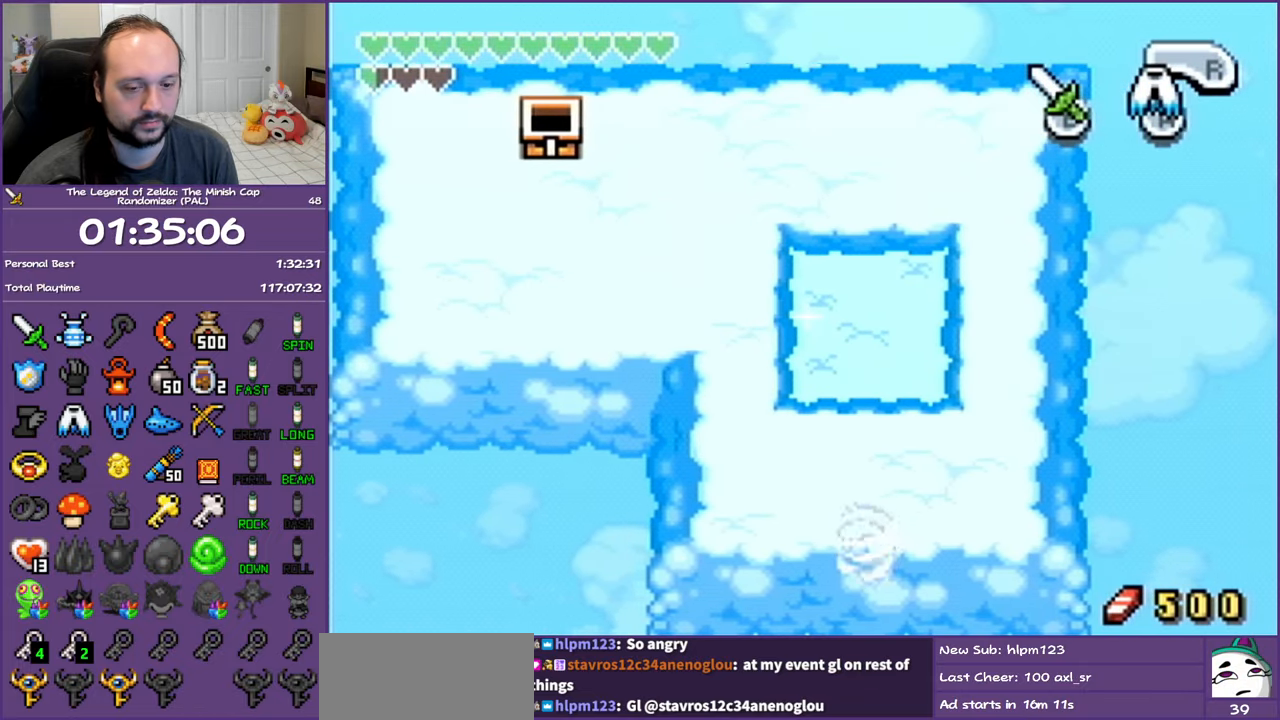
{"buttons": [], "events": []}
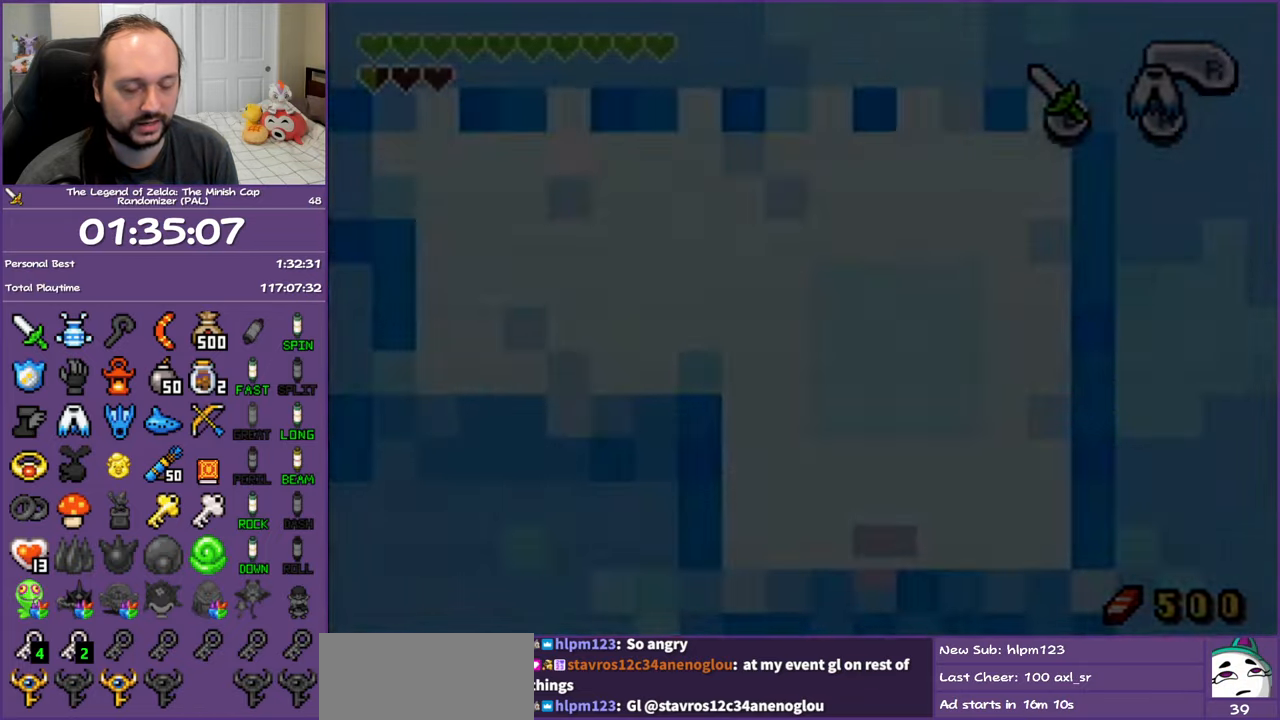
{"buttons": [], "events": []}
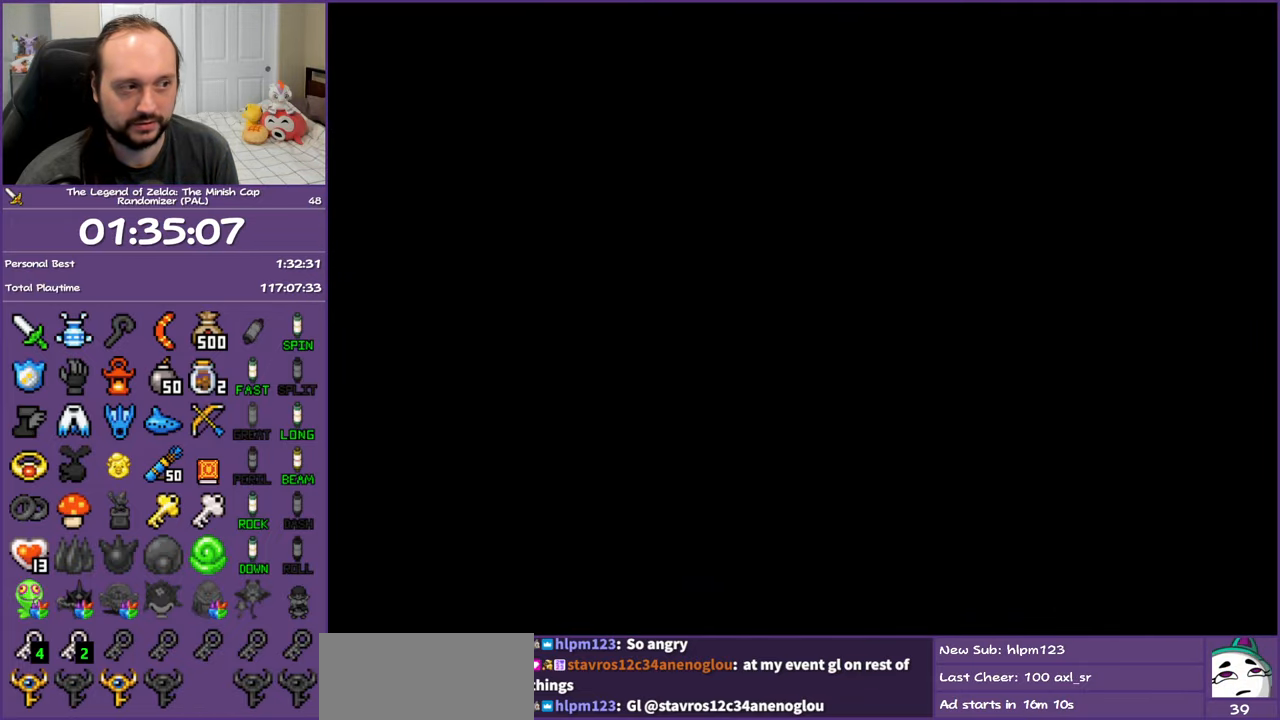
{"buttons": ["DPAD_DOWN"], "events": [[483, "DPAD_DOWN", "down"]]}
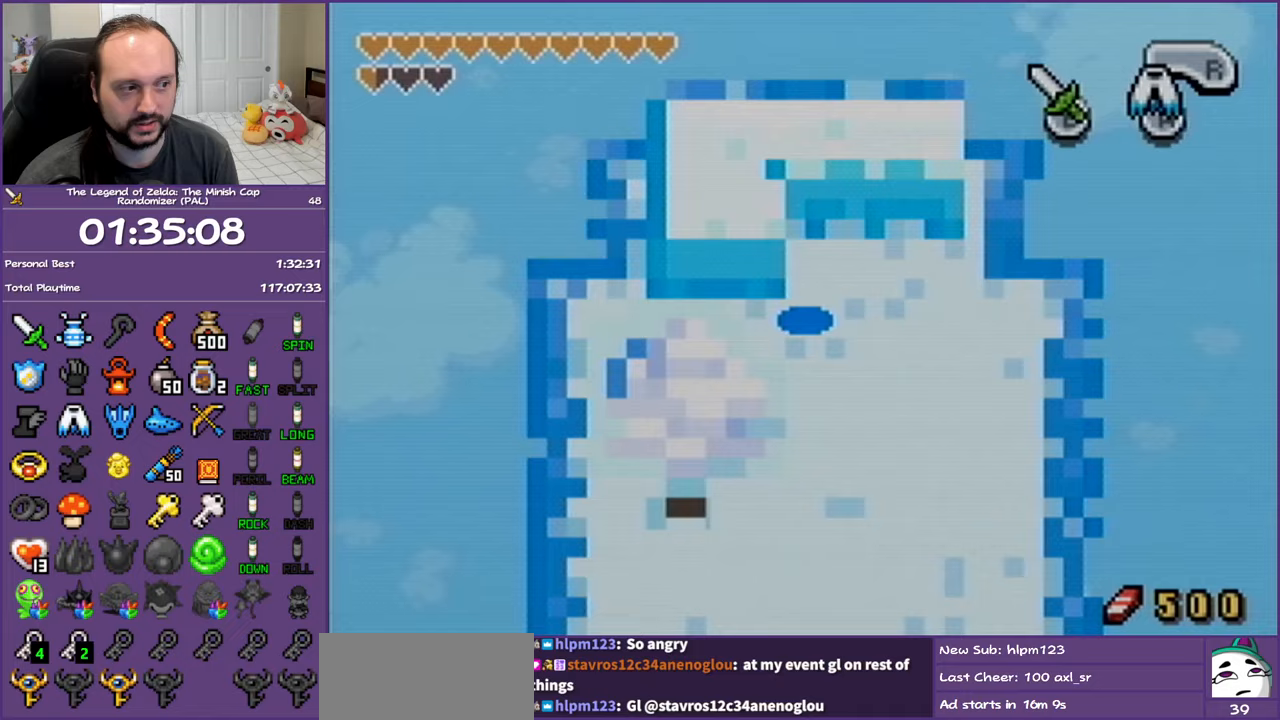
{"buttons": ["DPAD_DOWN"], "events": []}
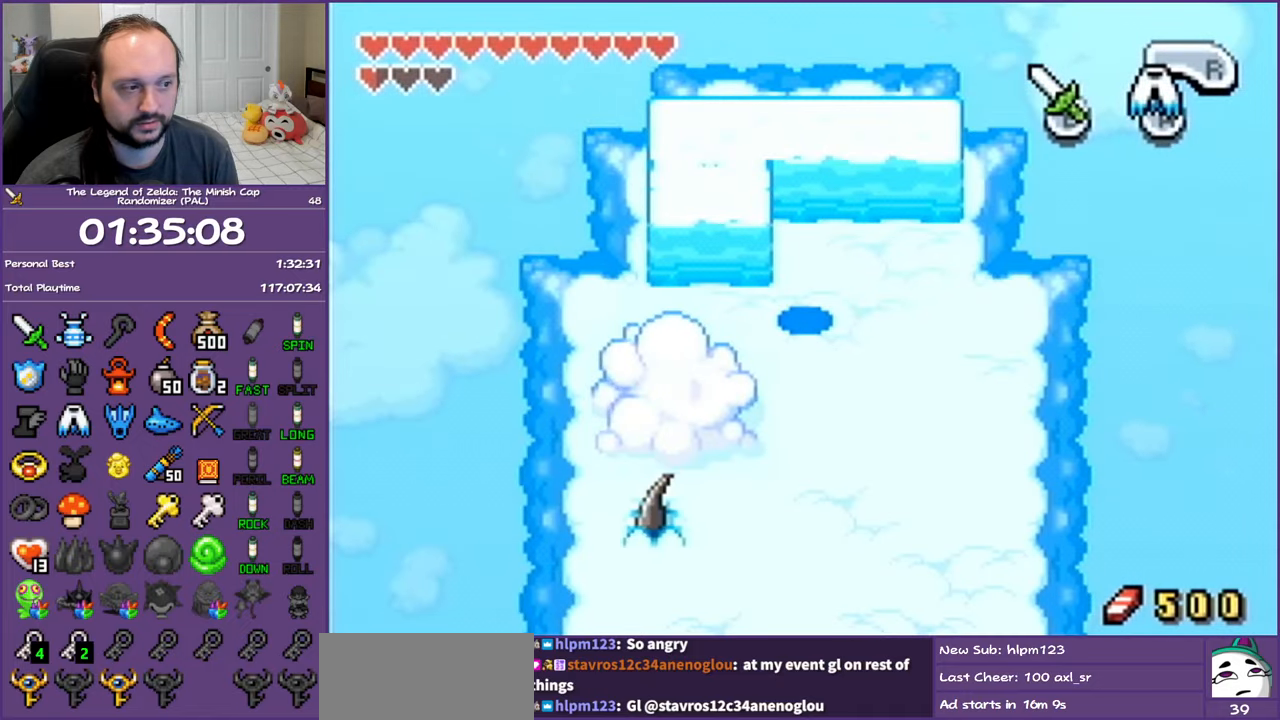
{"buttons": [], "events": [[400, "DPAD_DOWN", "up"]]}
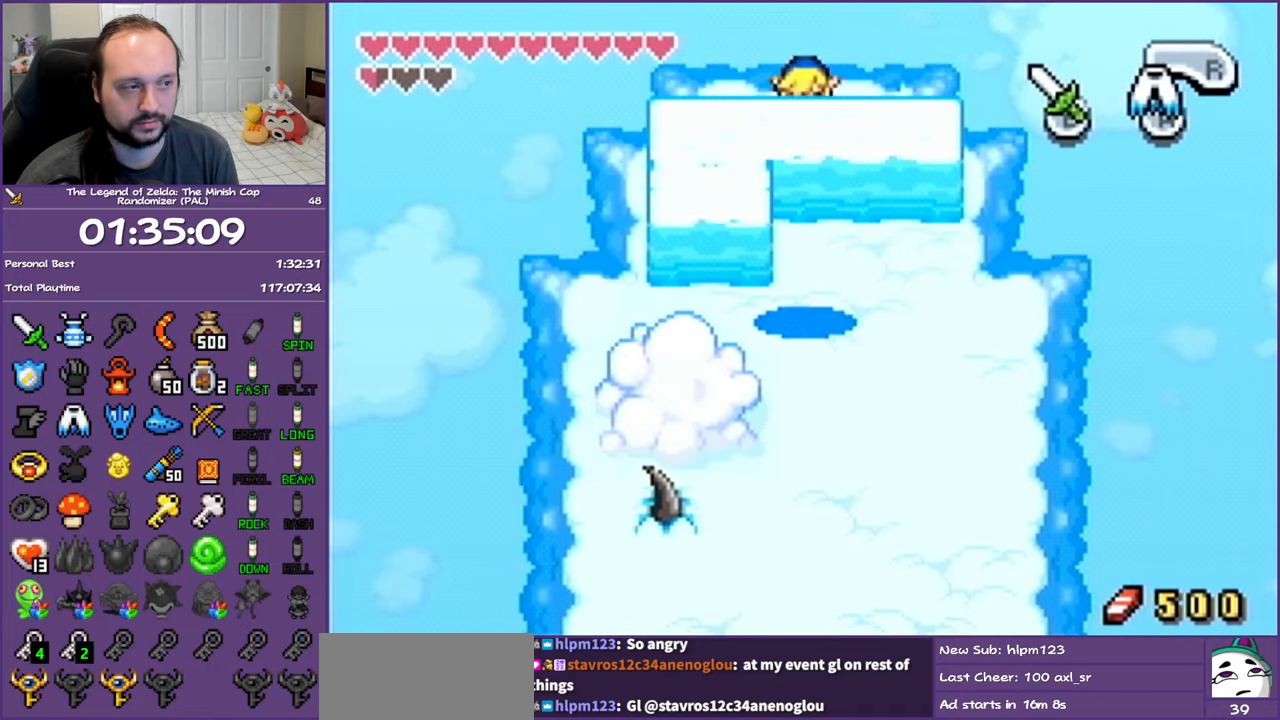
{"buttons": ["DPAD_UP"], "events": [[67, "DPAD_UP", "down"]]}
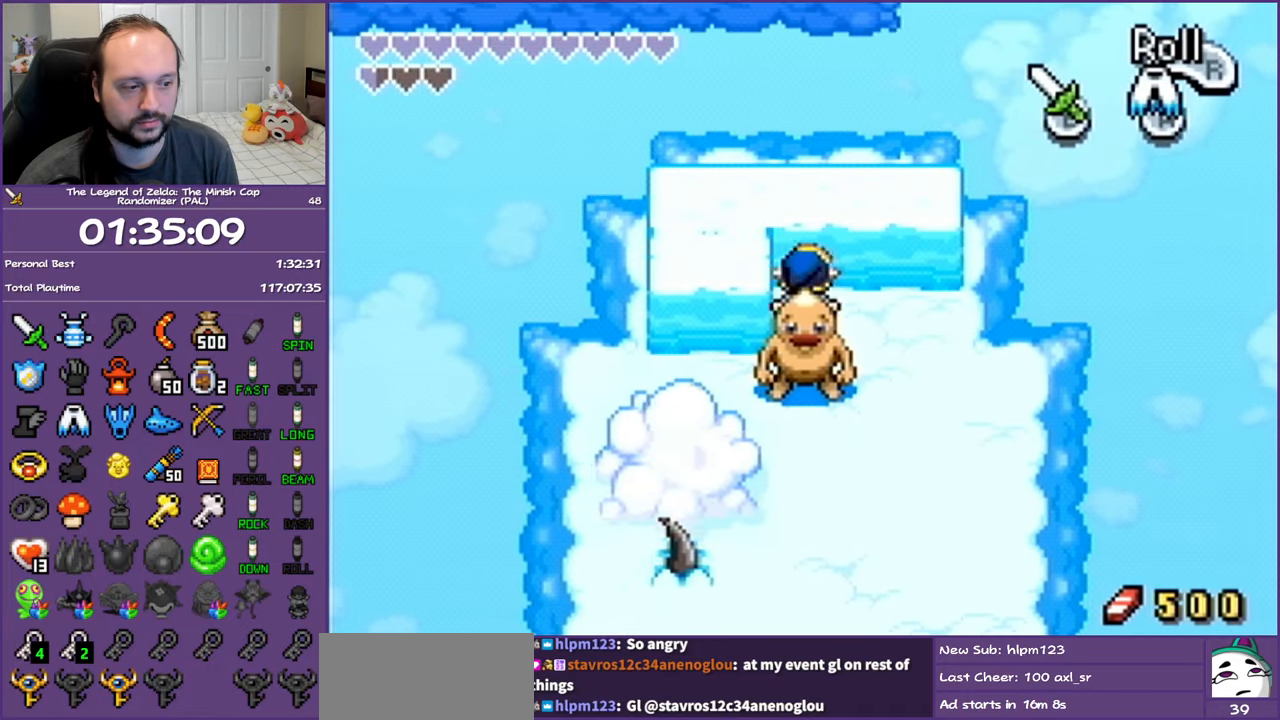
{"buttons": [], "events": [[350, "DPAD_UP", "up"]]}
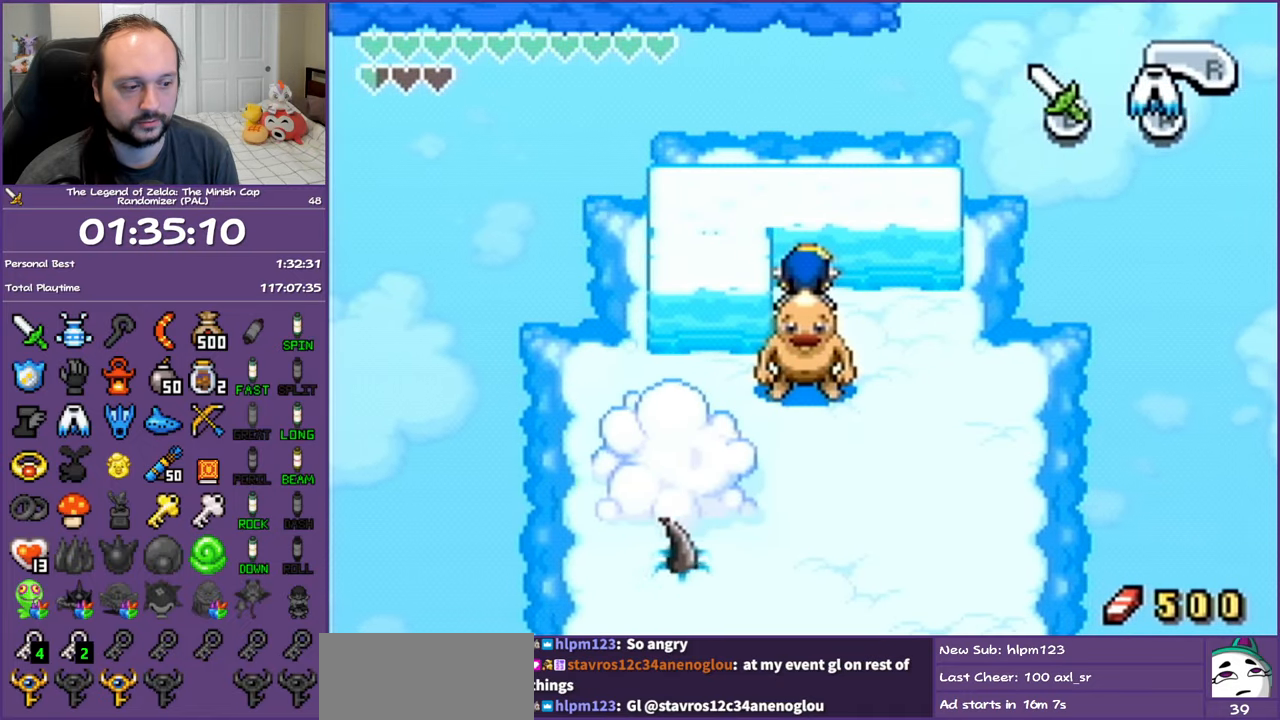
{"buttons": [], "events": []}
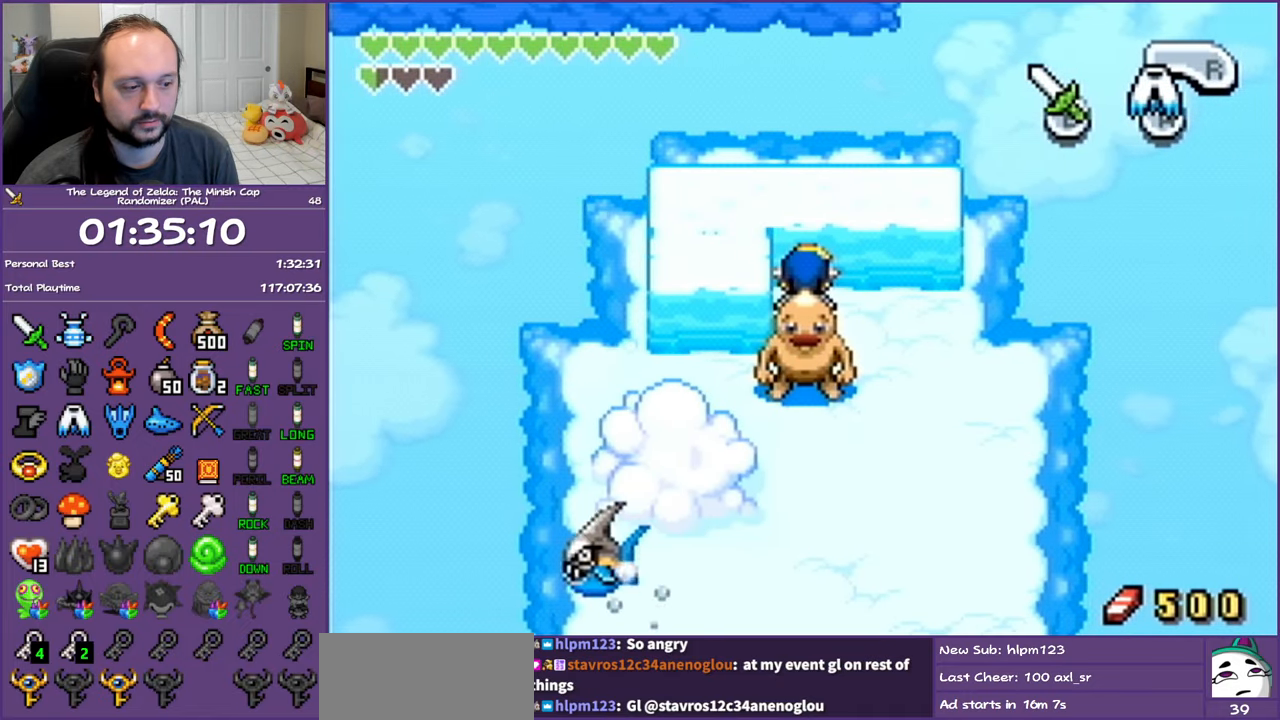
{"buttons": ["R1", "DPAD_DOWN"], "events": [[83, "DPAD_DOWN", "down"], [317, "R1", "down"]]}
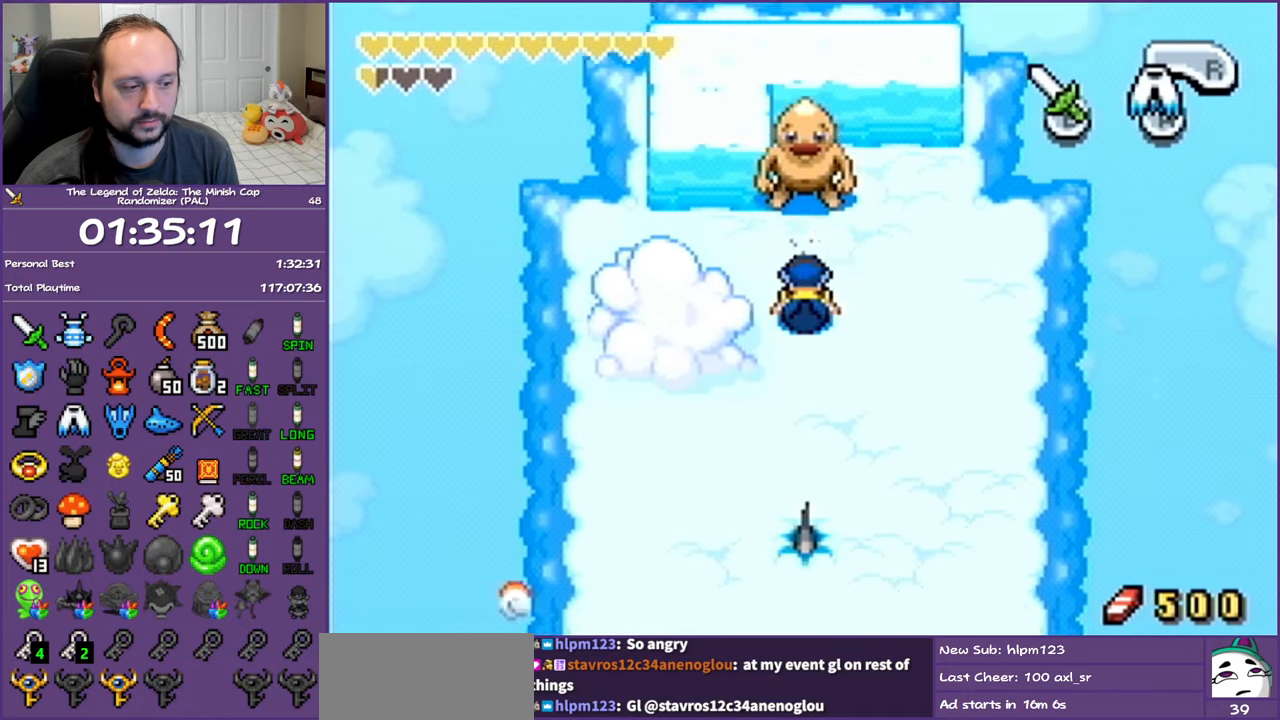
{"buttons": ["DPAD_DOWN", "DPAD_LEFT"], "events": [[17, "R1", "up"], [217, "DPAD_LEFT", "down"]]}
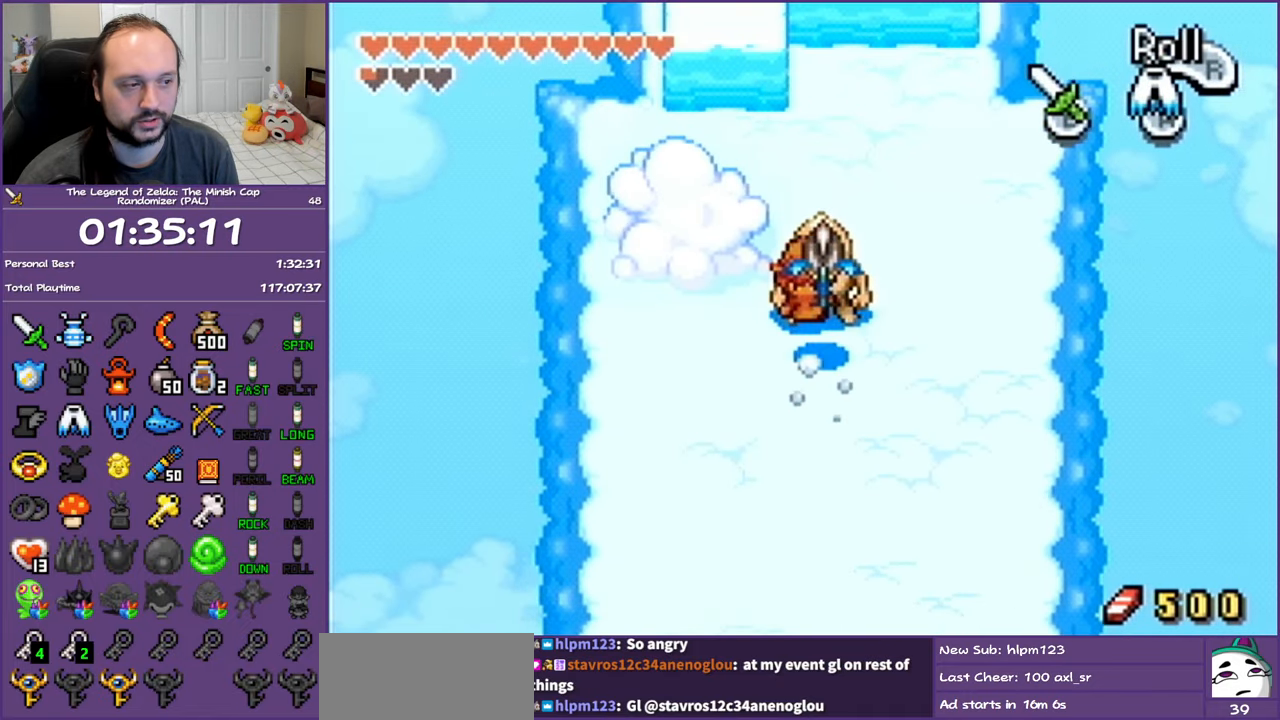
{"buttons": ["DPAD_RIGHT"], "events": [[167, "DPAD_LEFT", "up"], [300, "DPAD_RIGHT", "down"], [400, "DPAD_DOWN", "up"]]}
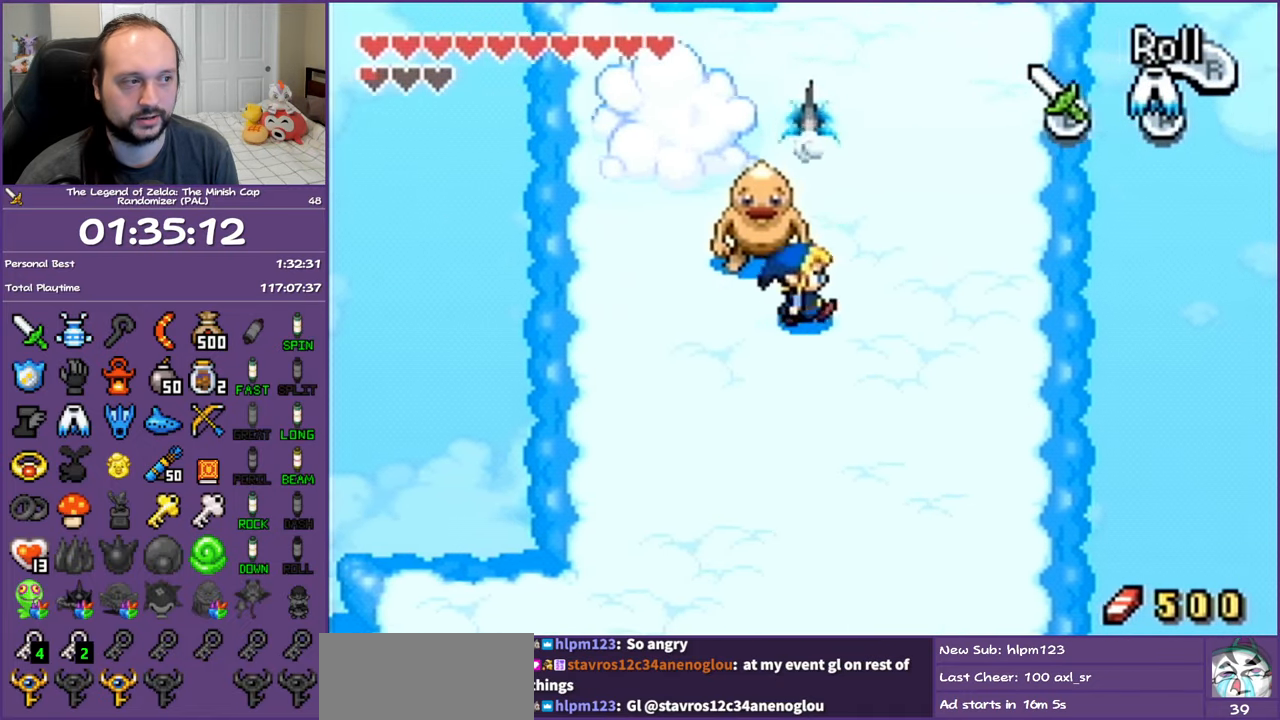
{"buttons": ["DPAD_UP", "DPAD_RIGHT"], "events": [[417, "DPAD_UP", "down"]]}
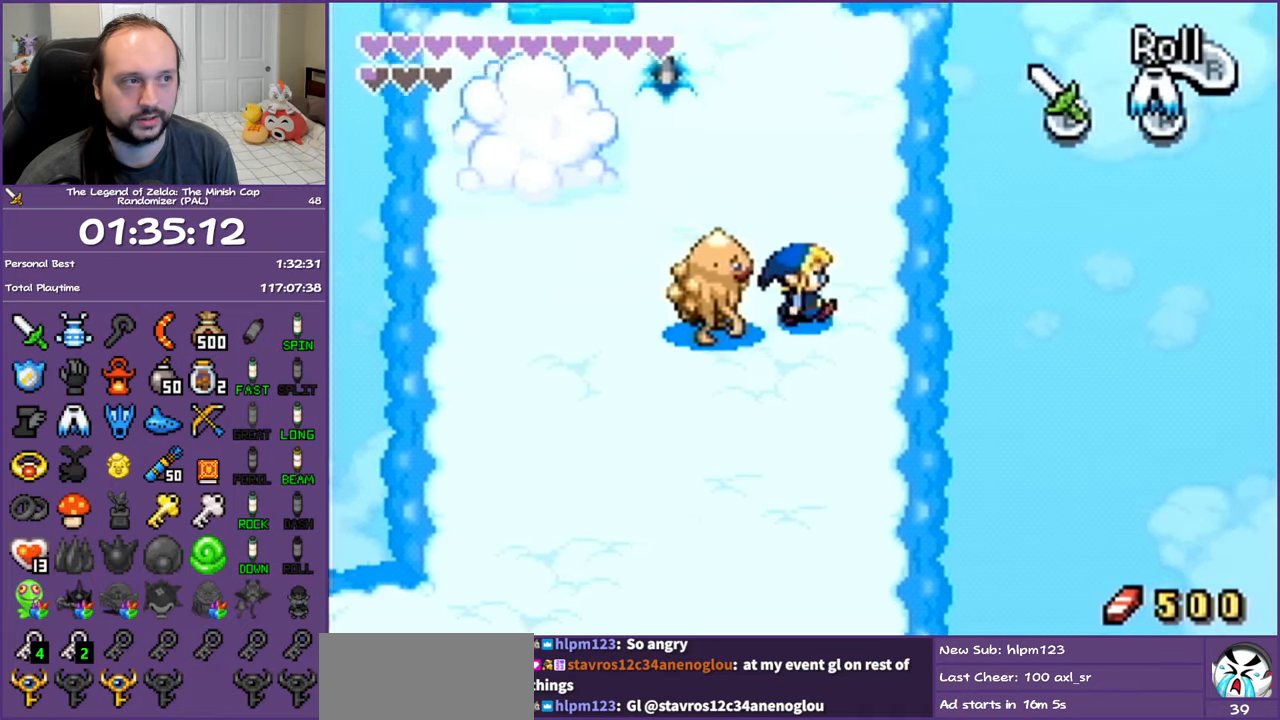
{"buttons": [], "events": [[83, "DPAD_UP", "up"], [150, "DPAD_RIGHT", "up"]]}
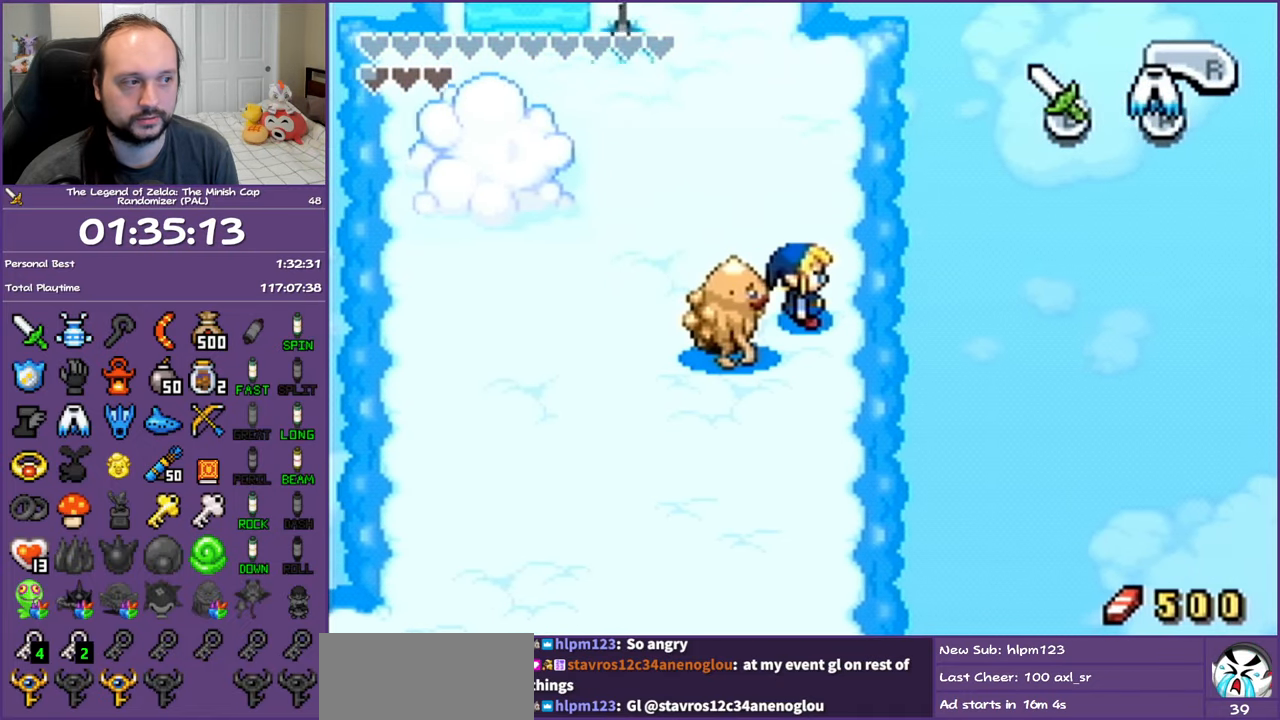
{"buttons": [], "events": []}
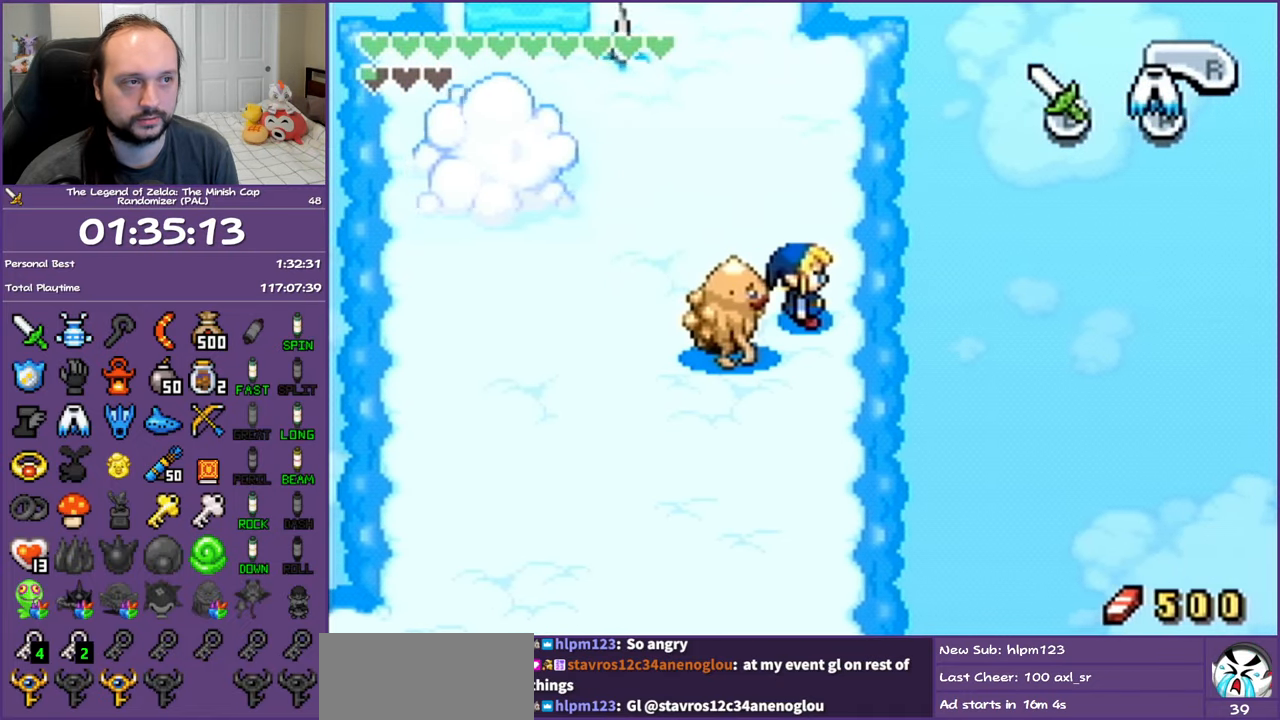
{"buttons": [], "events": [[33, "DPAD_RIGHT", "down"], [100, "DPAD_RIGHT", "up"]]}